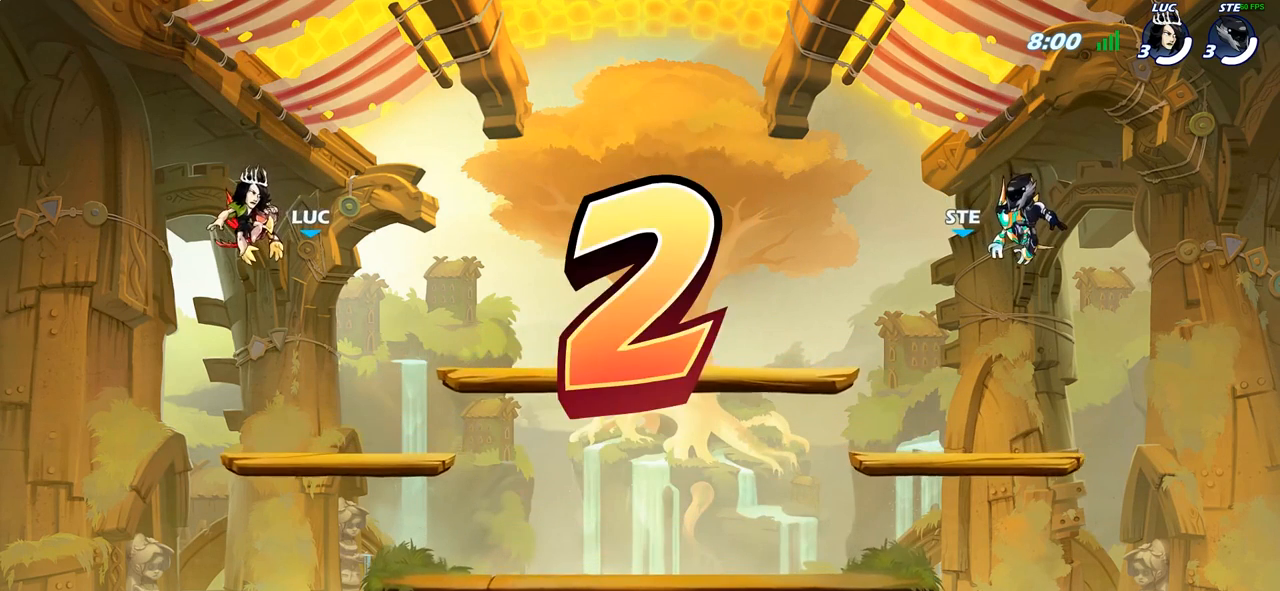
Gameplay with a controller (PlayStation layout); each line is a JSON object with the inputs held at the frame after it. "events" lists button and stick changes between this image and that frame as [ms after this image, input, new state], when the widget could be followed in between.
{"buttons": ["SELECT"], "left_stick": "center", "right_stick": "center", "events": [[50, "SELECT", "down"]]}
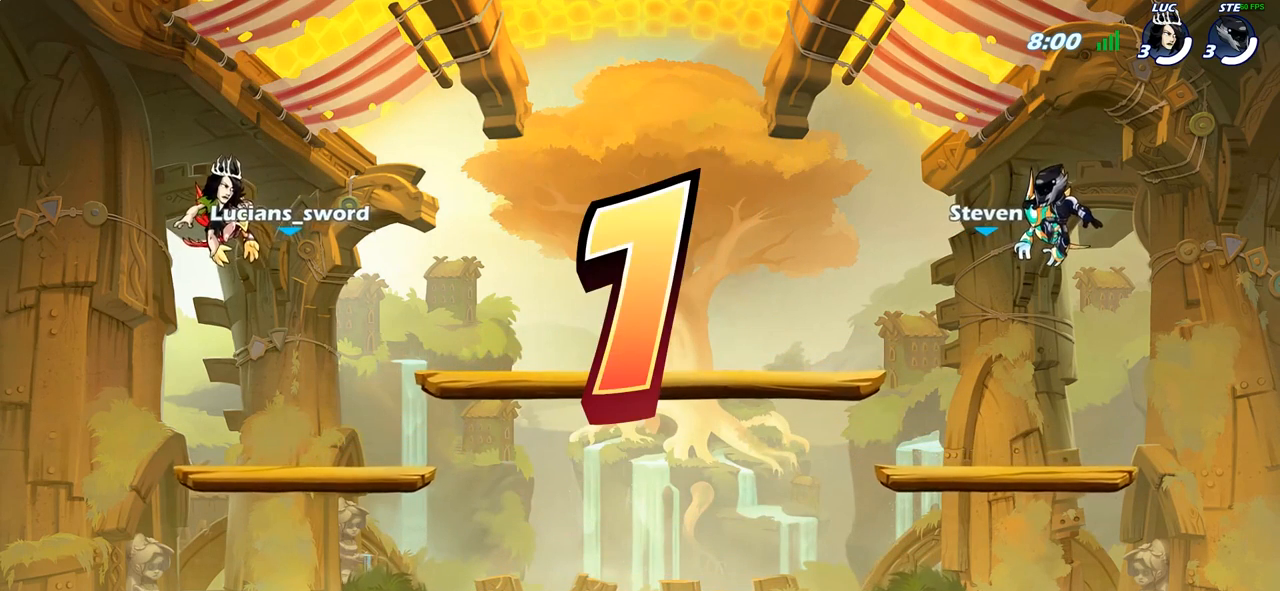
{"buttons": ["SELECT"], "left_stick": "center", "right_stick": "center", "events": []}
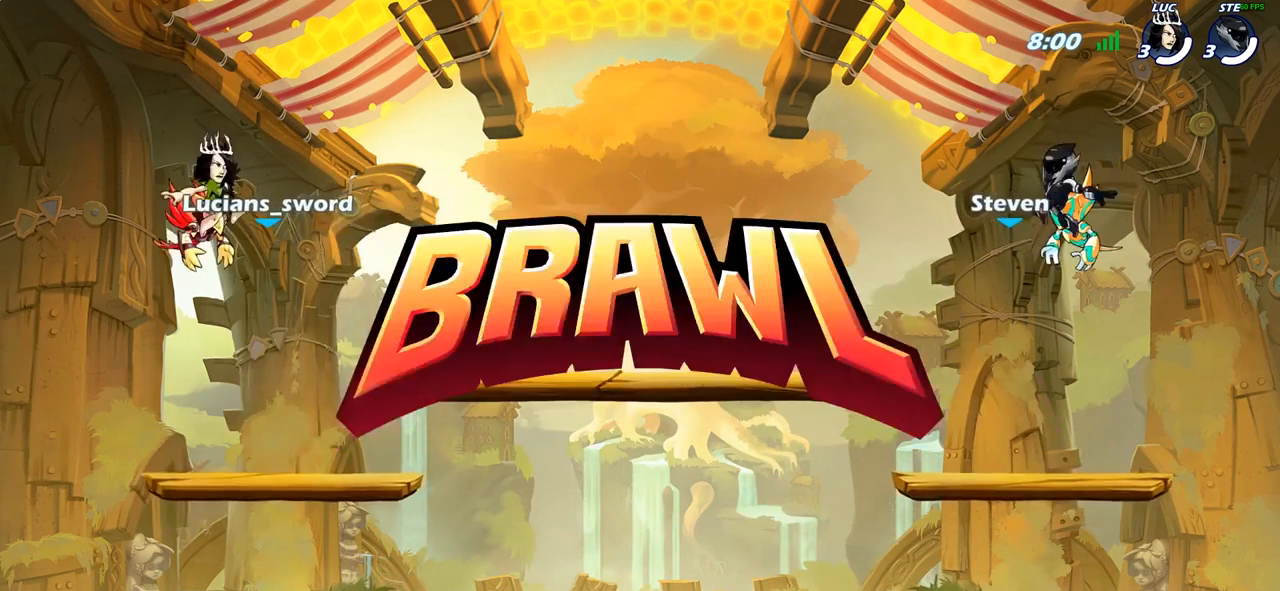
{"buttons": ["SELECT"], "left_stick": "center", "right_stick": "center", "events": [[67, "SELECT", "up"], [367, "SELECT", "down"]]}
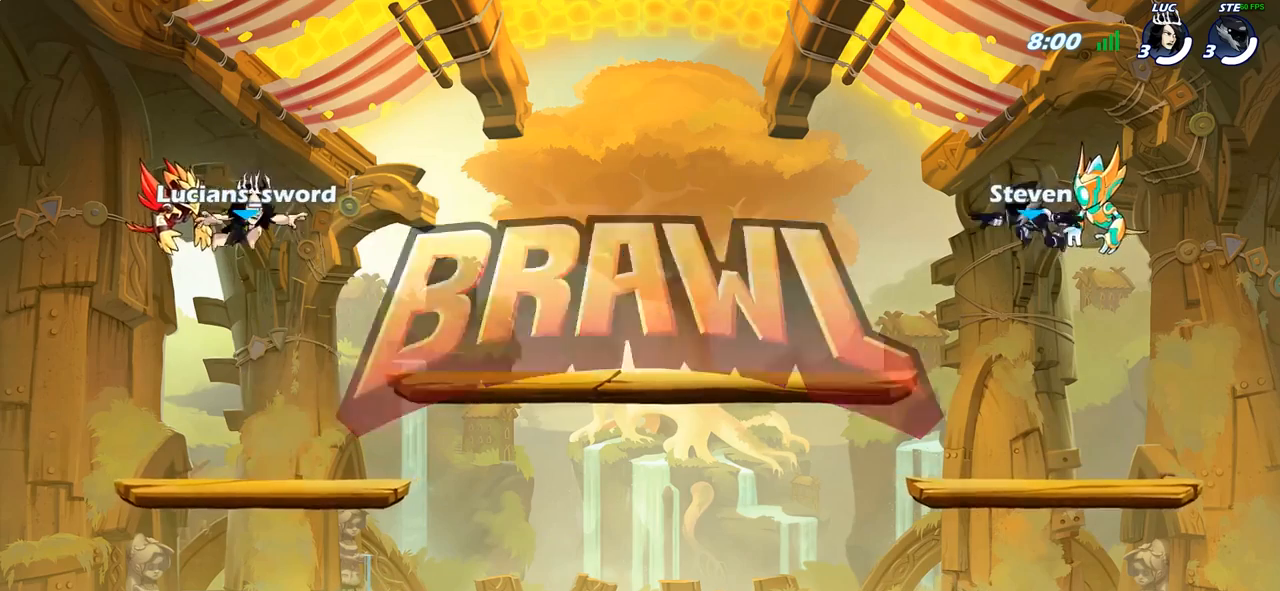
{"buttons": ["SELECT"], "left_stick": "center", "right_stick": "center", "events": [[383, "right_stick", "left"], [500, "right_stick", "center"]]}
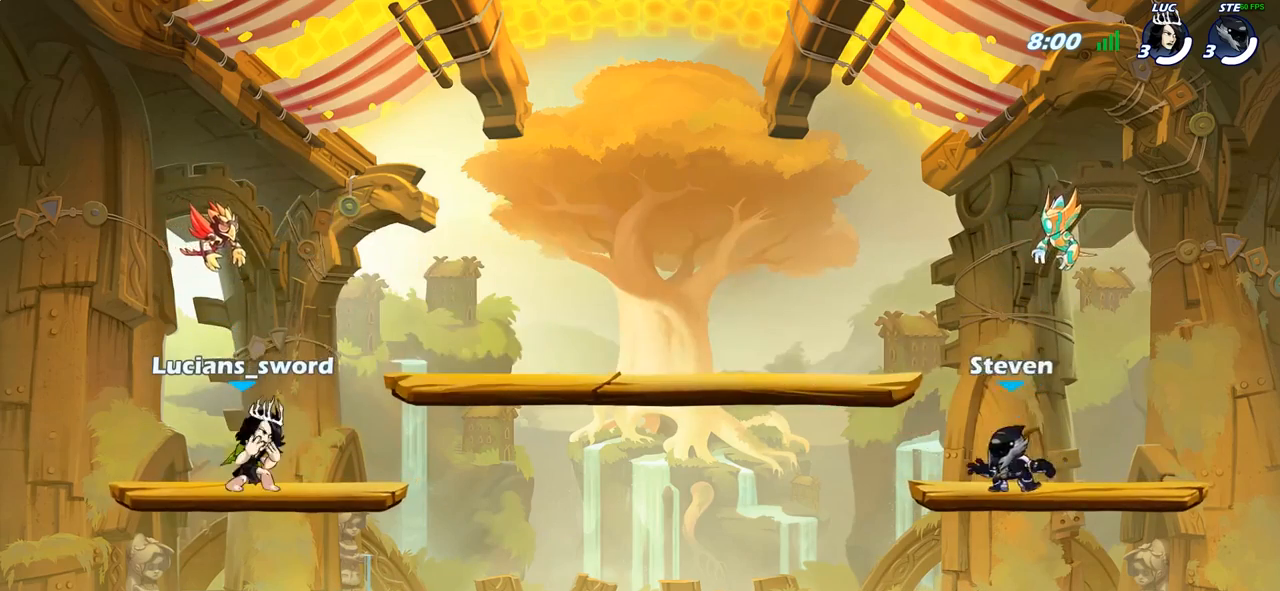
{"buttons": [], "left_stick": "center", "right_stick": "center", "events": [[67, "right_stick", "left"], [183, "right_stick", "center"], [417, "SELECT", "up"]]}
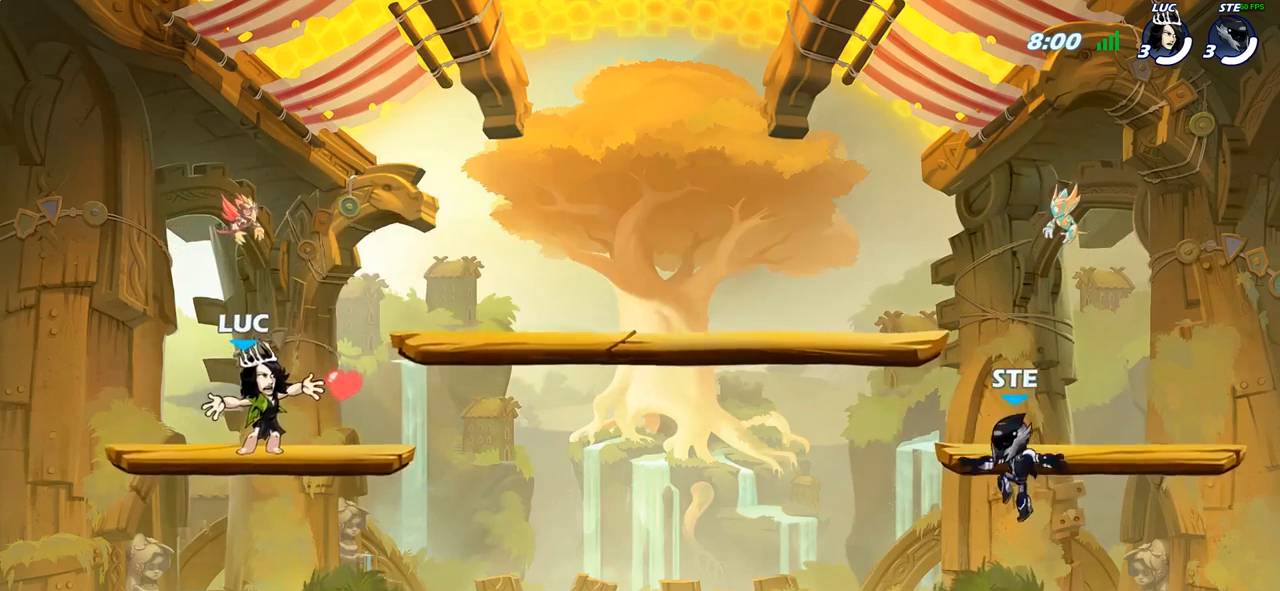
{"buttons": ["R2"], "left_stick": "right", "right_stick": "center", "events": [[350, "left_stick", "right"], [467, "R2", "down"]]}
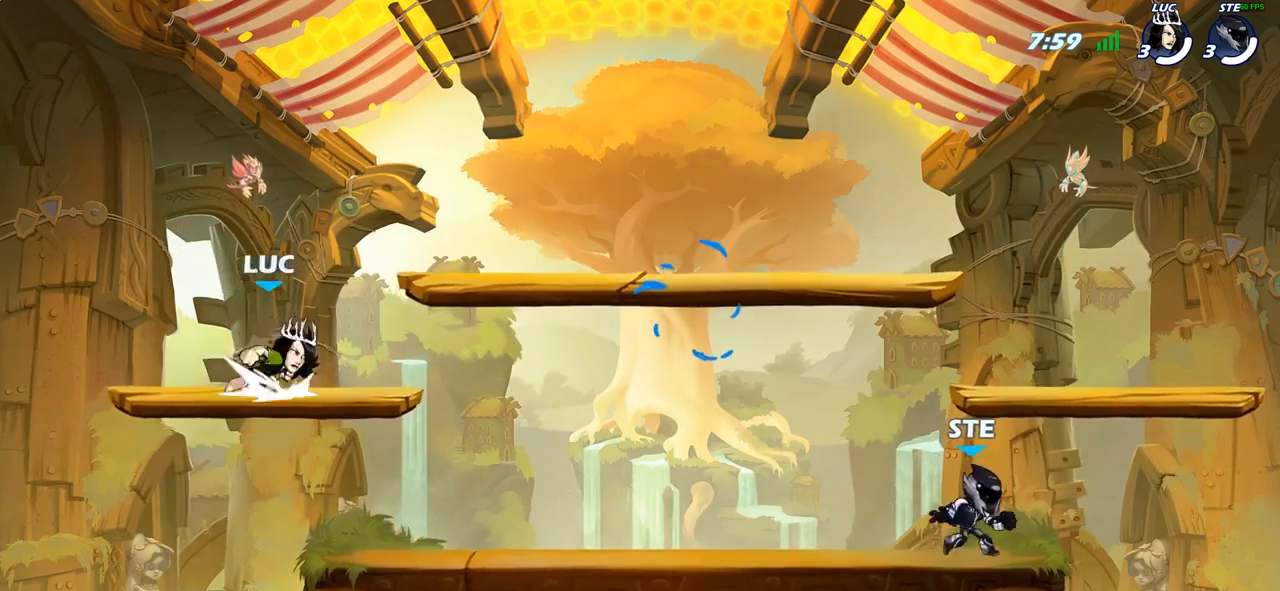
{"buttons": [], "left_stick": "up", "right_stick": "center", "events": [[150, "R2", "up"], [350, "CROSS", "down"], [467, "CROSS", "up"], [500, "left_stick", "up"]]}
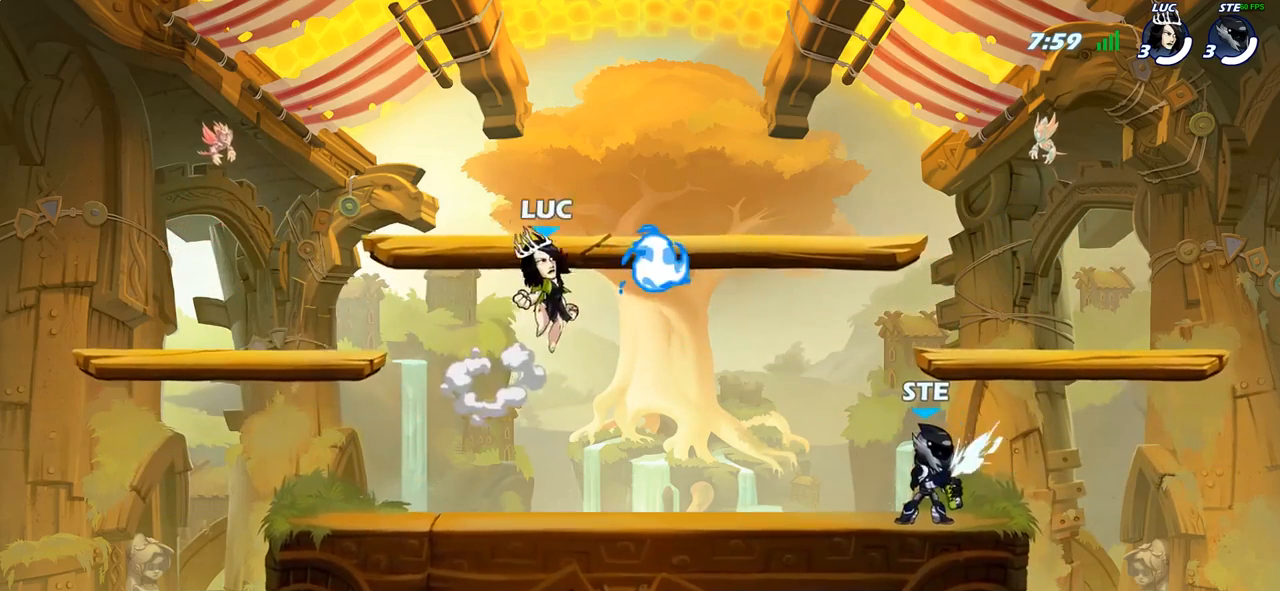
{"buttons": [], "left_stick": "left", "right_stick": "center", "events": [[50, "R1", "down"], [100, "left_stick", "up-left"], [167, "R1", "up"], [283, "left_stick", "left"]]}
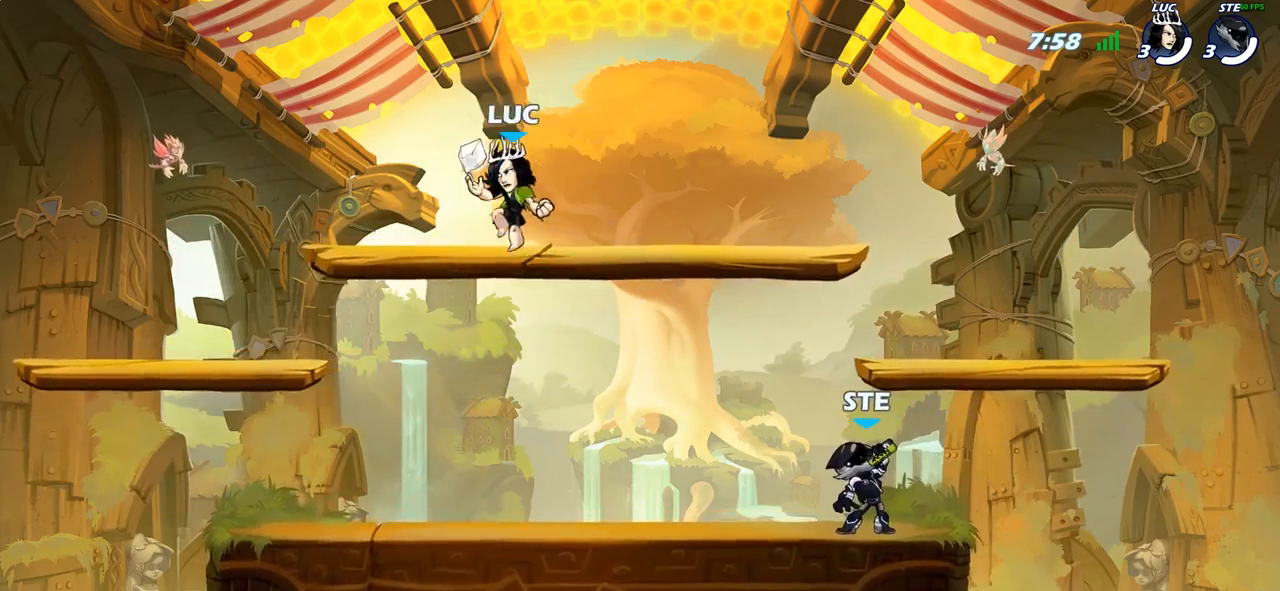
{"buttons": [], "left_stick": "right", "right_stick": "center", "events": [[83, "R2", "down"], [267, "R2", "up"], [400, "left_stick", "center"], [467, "left_stick", "right"]]}
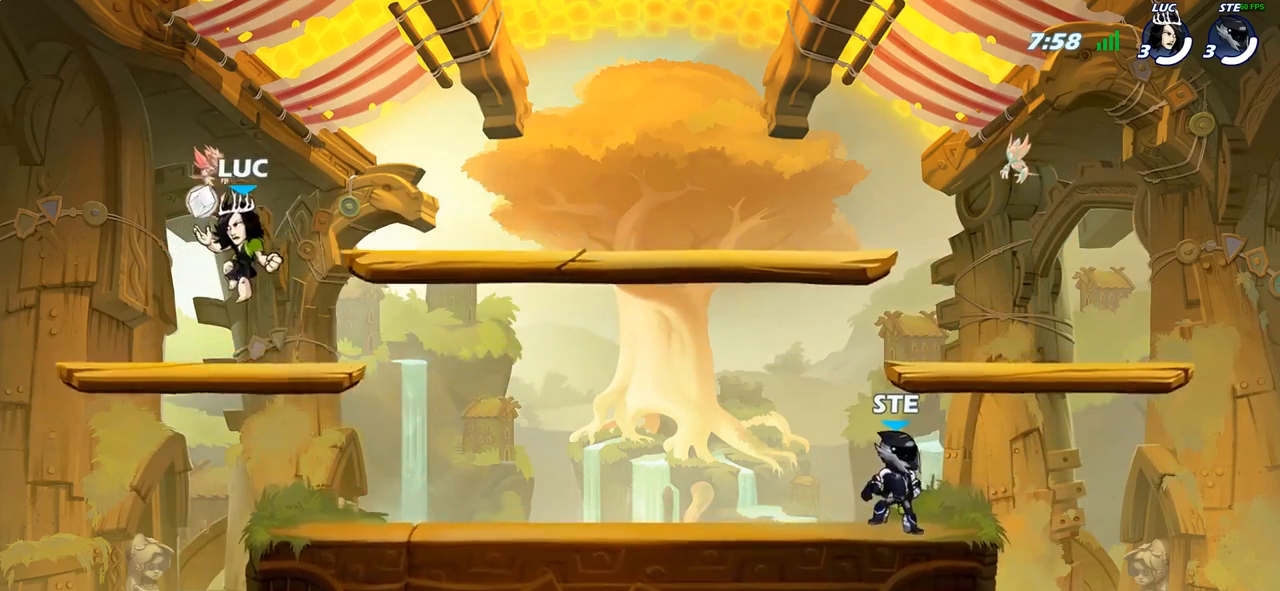
{"buttons": ["CROSS"], "left_stick": "up-right", "right_stick": "center", "events": [[250, "R2", "down"], [283, "CROSS", "down"], [283, "left_stick", "up-right"], [400, "CROSS", "up"], [400, "R2", "up"], [483, "CROSS", "down"]]}
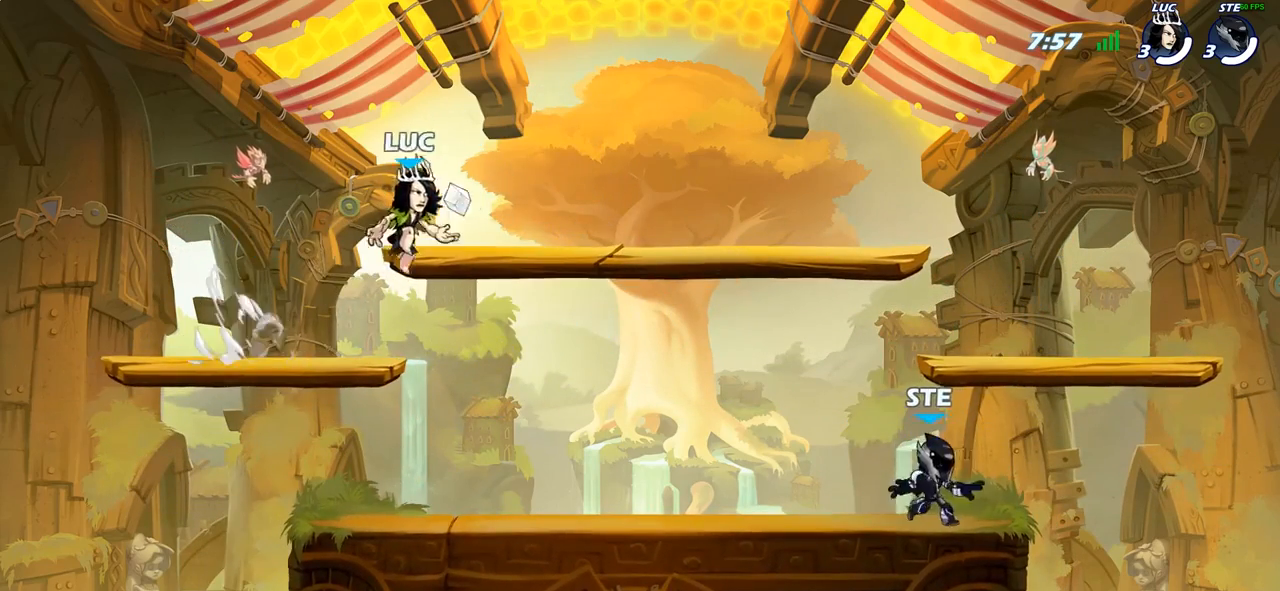
{"buttons": [], "left_stick": "left", "right_stick": "center", "events": [[100, "CROSS", "up"], [100, "left_stick", "up-left"], [267, "left_stick", "down-left"], [500, "left_stick", "left"]]}
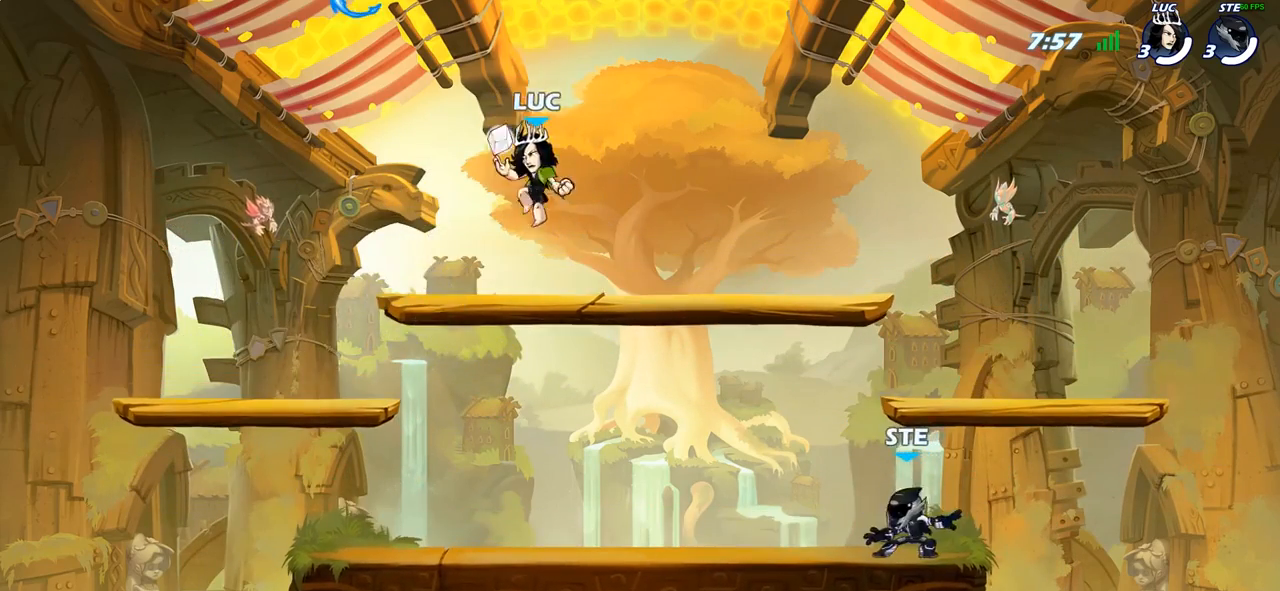
{"buttons": [], "left_stick": "center", "right_stick": "center", "events": [[117, "R2", "down"], [233, "CIRCLE", "down"], [233, "left_stick", "center"], [267, "R2", "up"], [367, "CIRCLE", "up"]]}
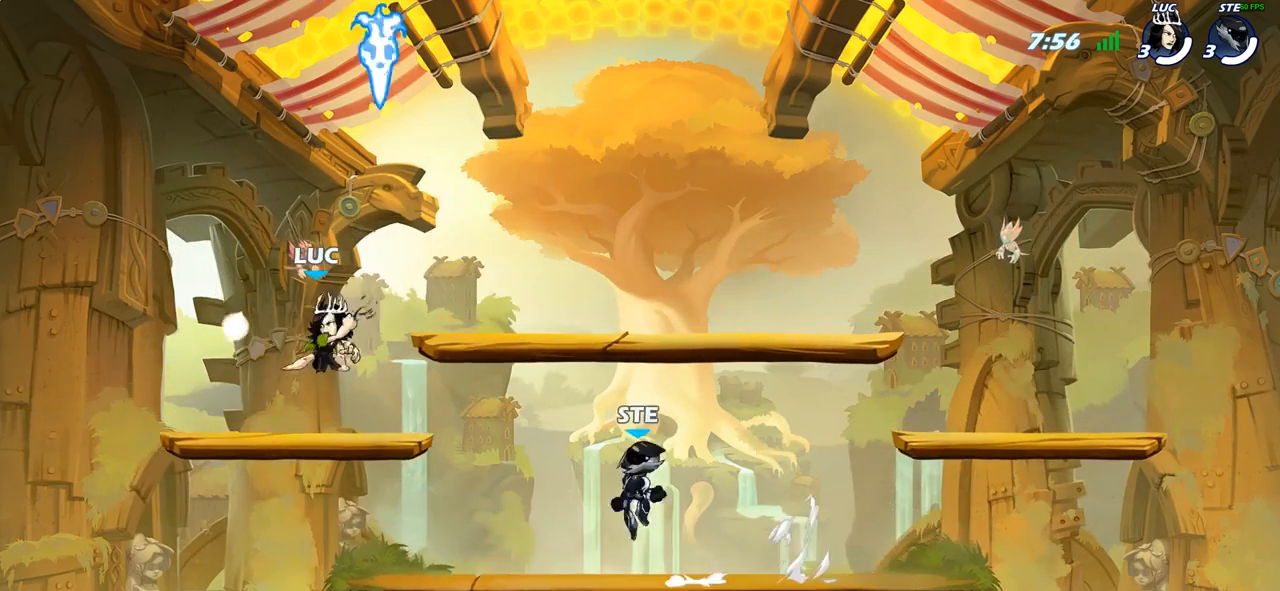
{"buttons": [], "left_stick": "left", "right_stick": "center", "events": [[483, "left_stick", "left"]]}
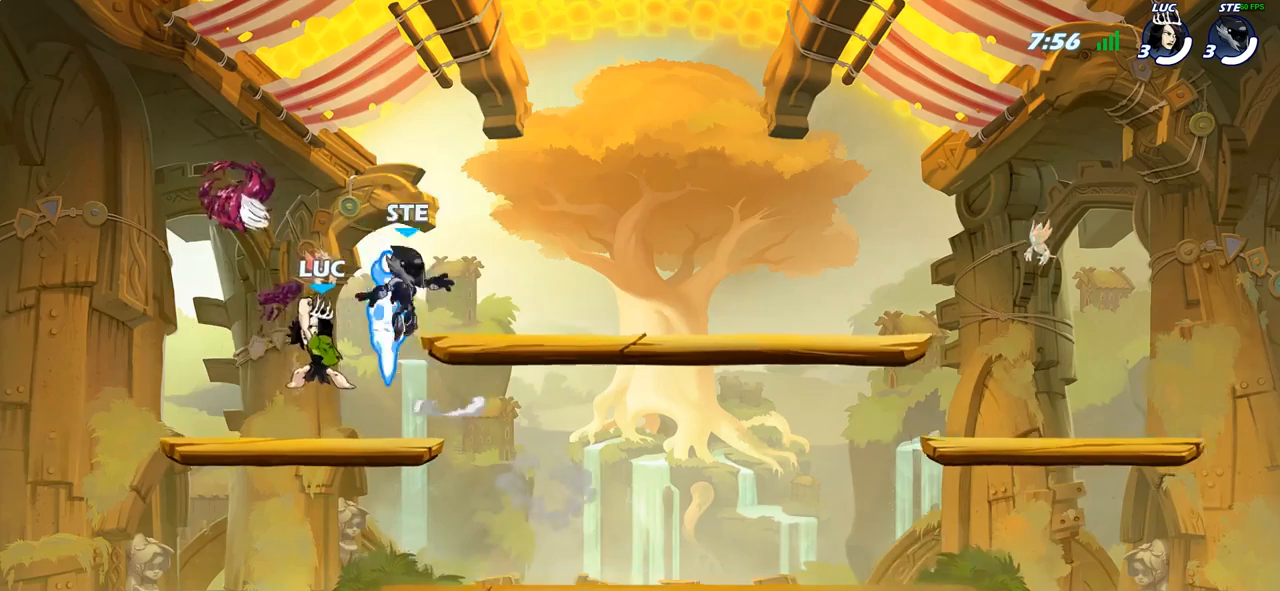
{"buttons": [], "left_stick": "up-right", "right_stick": "center", "events": [[433, "left_stick", "up-right"]]}
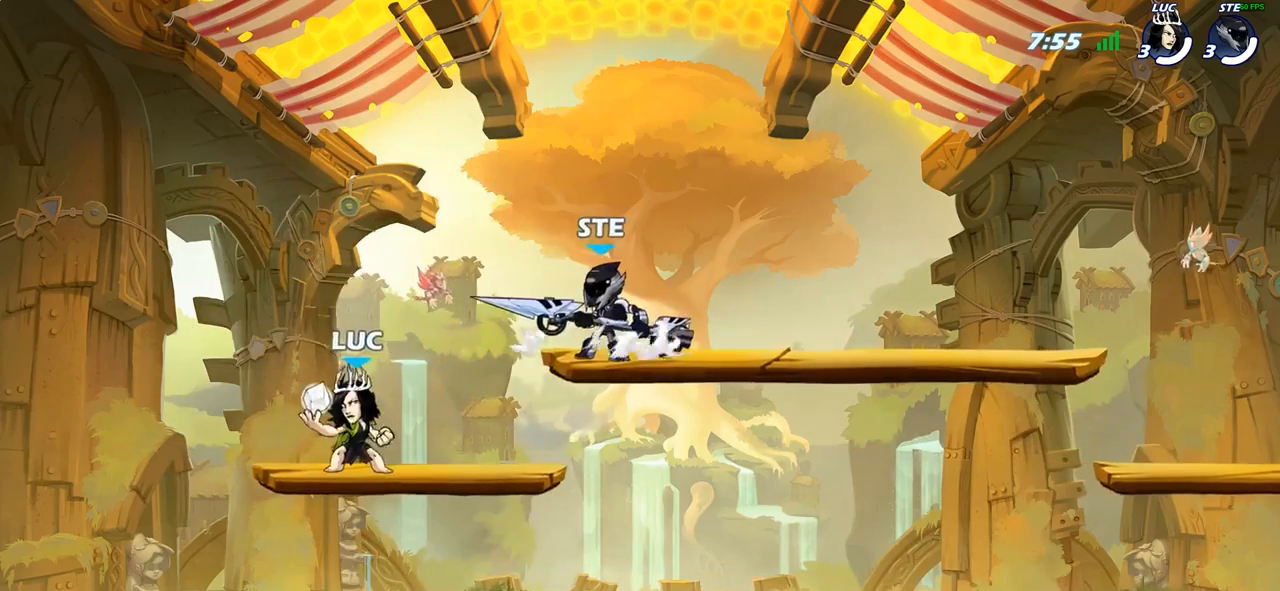
{"buttons": ["CROSS"], "left_stick": "up-right", "right_stick": "center", "events": [[50, "R2", "down"], [117, "left_stick", "up-left"], [167, "R2", "up"], [233, "R2", "down"], [317, "left_stick", "up-right"], [367, "R2", "up"], [500, "CROSS", "down"]]}
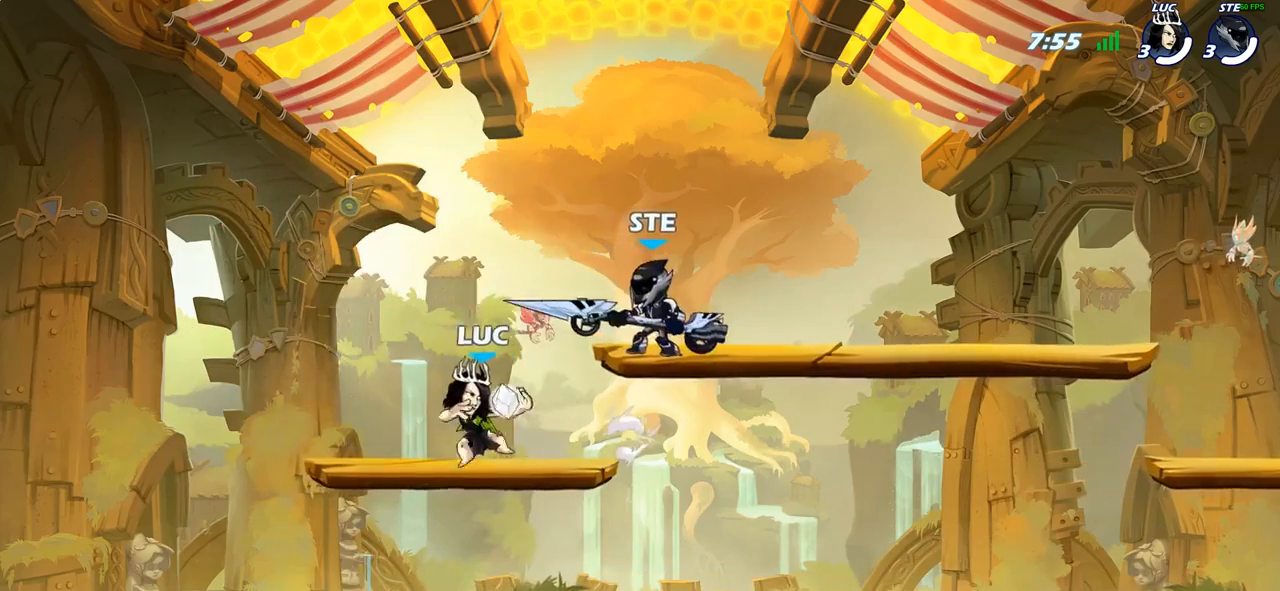
{"buttons": [], "left_stick": "right", "right_stick": "center", "events": [[67, "SQUARE", "down"], [83, "left_stick", "right"], [83, "right_stick", "left"], [100, "CROSS", "up"], [117, "SQUARE", "up"], [133, "right_stick", "center"], [417, "left_stick", "center"], [467, "left_stick", "right"]]}
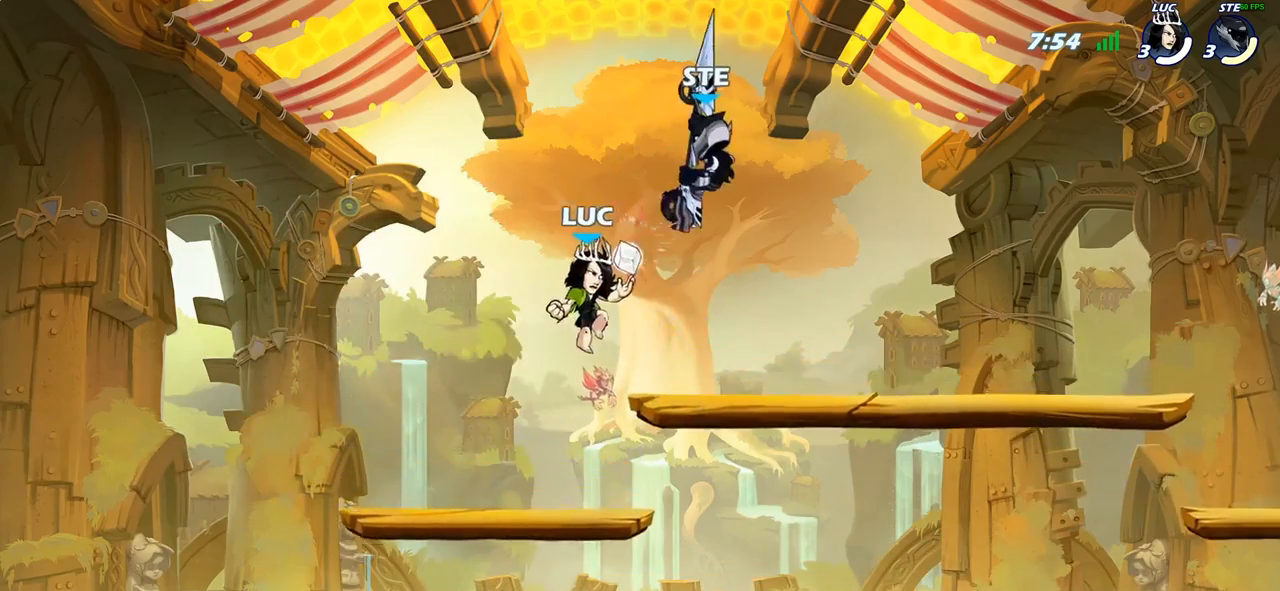
{"buttons": [], "left_stick": "up-left", "right_stick": "center", "events": [[117, "CROSS", "down"], [150, "left_stick", "up"], [167, "SQUARE", "down"], [217, "CROSS", "up"], [233, "SQUARE", "up"], [250, "left_stick", "center"], [417, "left_stick", "left"], [500, "left_stick", "up-left"]]}
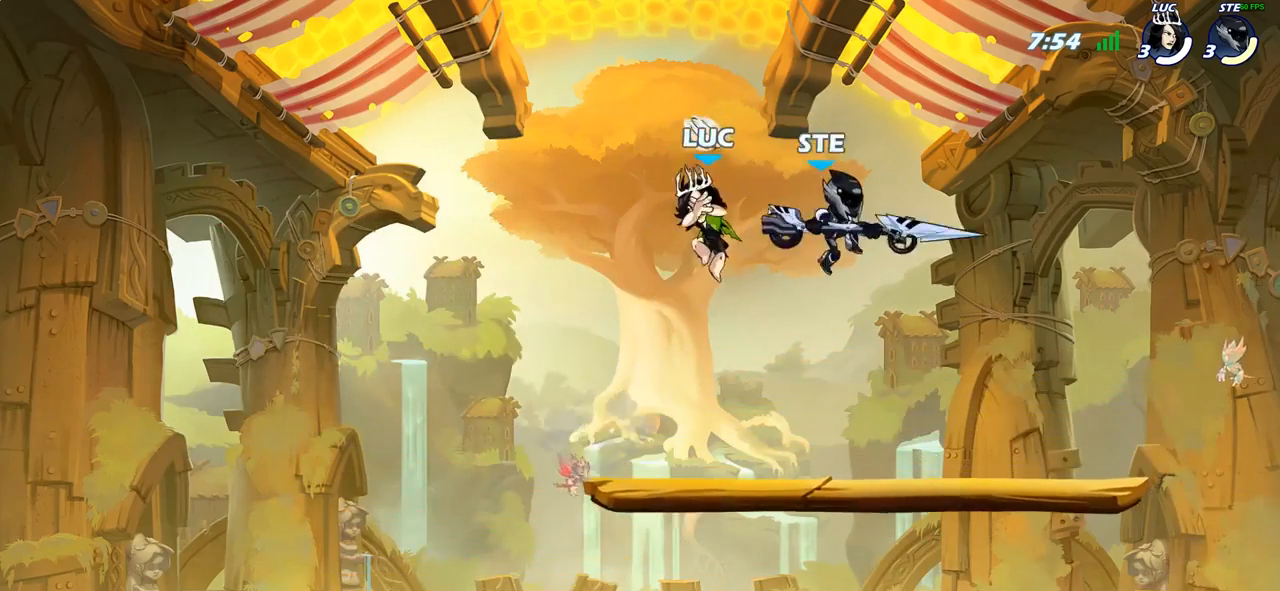
{"buttons": ["R2"], "left_stick": "left", "right_stick": "center", "events": [[17, "left_stick", "up-right"], [300, "CROSS", "down"], [300, "R2", "down"], [333, "CROSS", "up"], [383, "left_stick", "up-left"], [467, "left_stick", "left"]]}
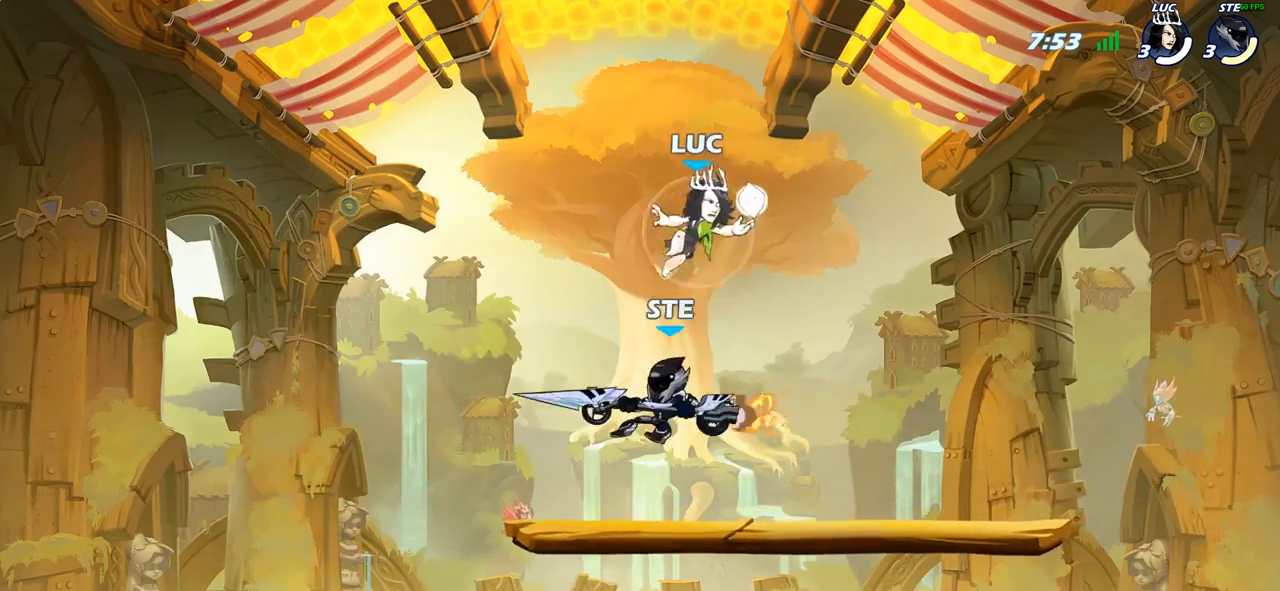
{"buttons": [], "left_stick": "left", "right_stick": "center", "events": [[17, "left_stick", "down-left"], [33, "R2", "up"], [167, "SQUARE", "down"], [267, "SQUARE", "up"], [283, "left_stick", "left"]]}
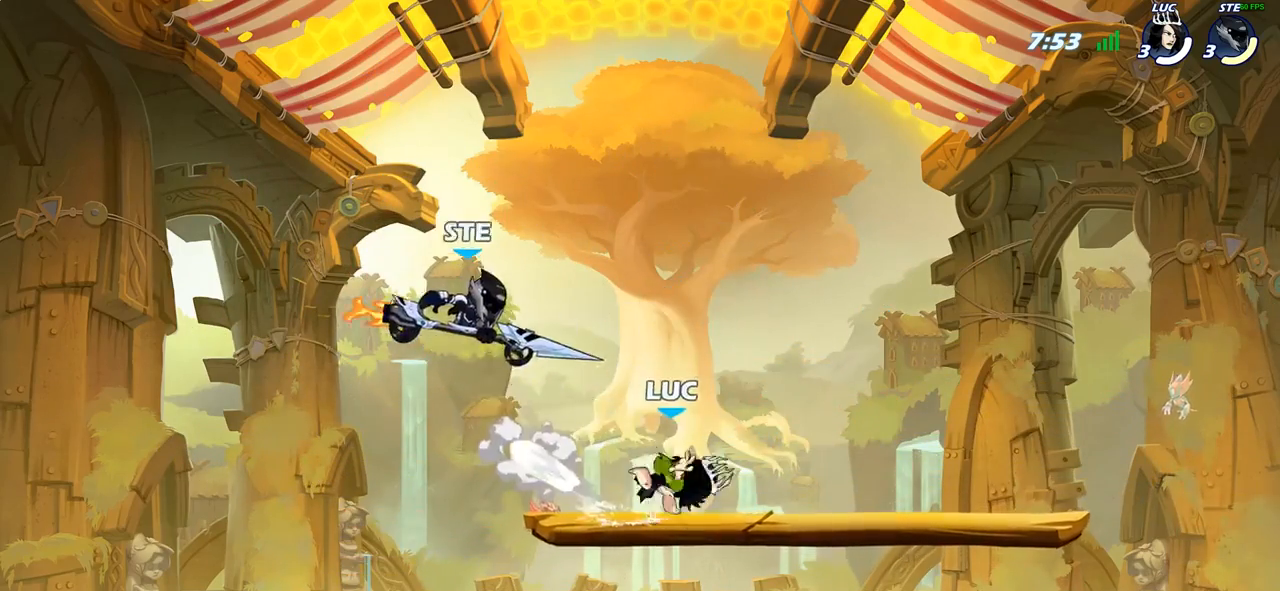
{"buttons": [], "left_stick": "down-right", "right_stick": "center", "events": [[67, "left_stick", "center"], [467, "left_stick", "down-right"]]}
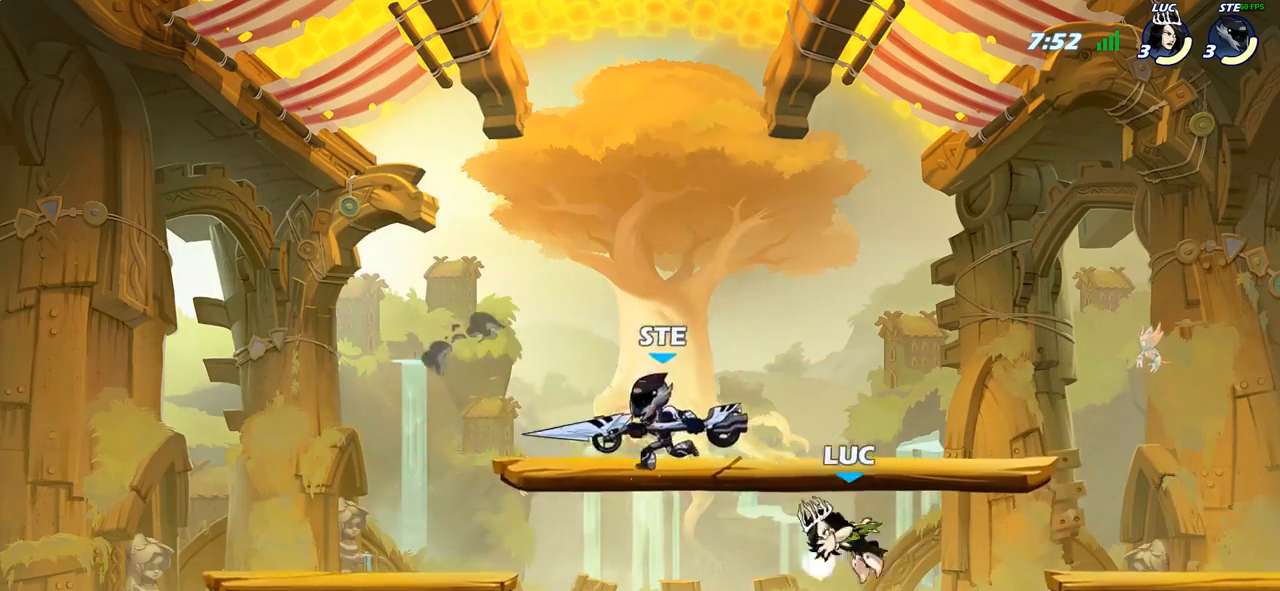
{"buttons": [], "left_stick": "up-right", "right_stick": "center", "events": [[17, "R2", "down"], [17, "left_stick", "down"], [150, "left_stick", "left"], [183, "R2", "up"], [267, "CROSS", "down"], [317, "CIRCLE", "down"], [317, "CROSS", "up"], [333, "left_stick", "up"], [417, "CIRCLE", "up"], [450, "left_stick", "up-right"]]}
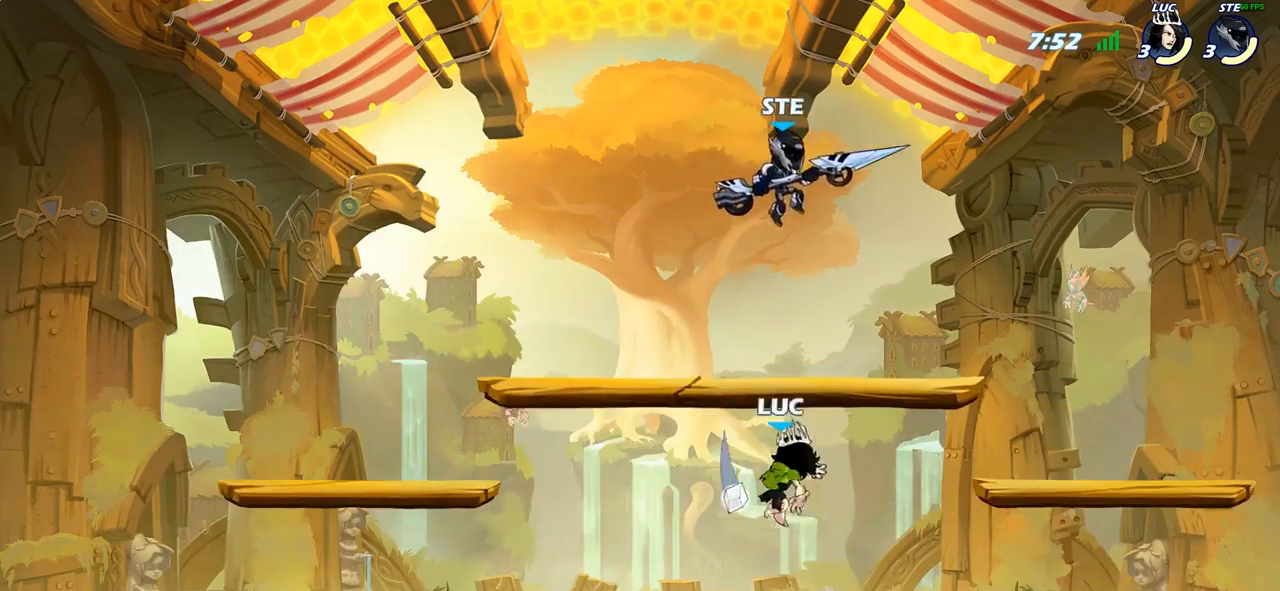
{"buttons": [], "left_stick": "right", "right_stick": "center", "events": [[133, "left_stick", "right"]]}
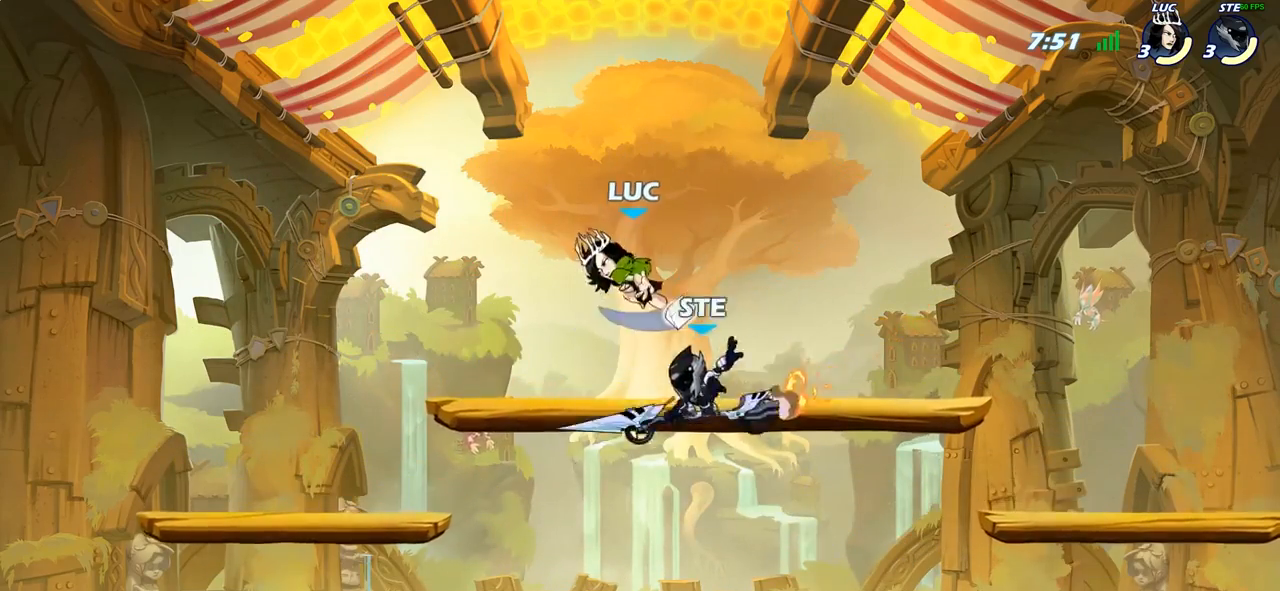
{"buttons": [], "left_stick": "left", "right_stick": "center", "events": [[200, "left_stick", "down-left"], [383, "left_stick", "left"]]}
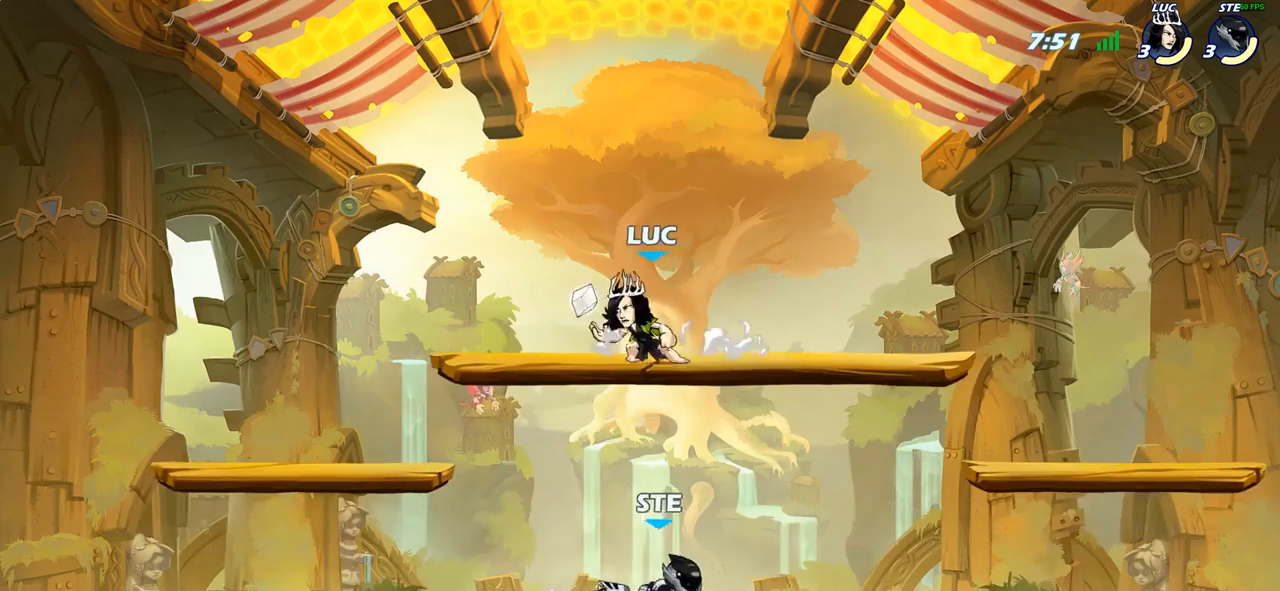
{"buttons": [], "left_stick": "down-right", "right_stick": "center", "events": [[17, "left_stick", "up"], [33, "R2", "down"], [67, "left_stick", "up-right"], [233, "R2", "up"], [250, "left_stick", "down-right"]]}
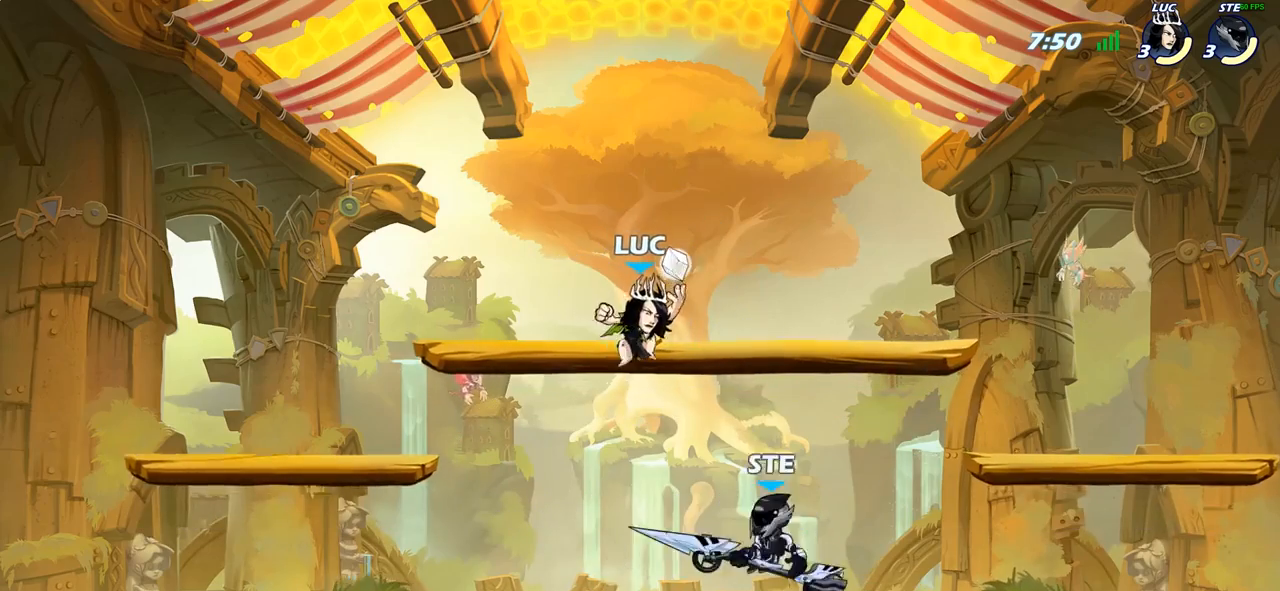
{"buttons": [], "left_stick": "center", "right_stick": "center", "events": [[167, "CROSS", "down"], [167, "left_stick", "up"], [233, "left_stick", "up-left"], [300, "CROSS", "up"], [350, "left_stick", "left"], [467, "left_stick", "center"]]}
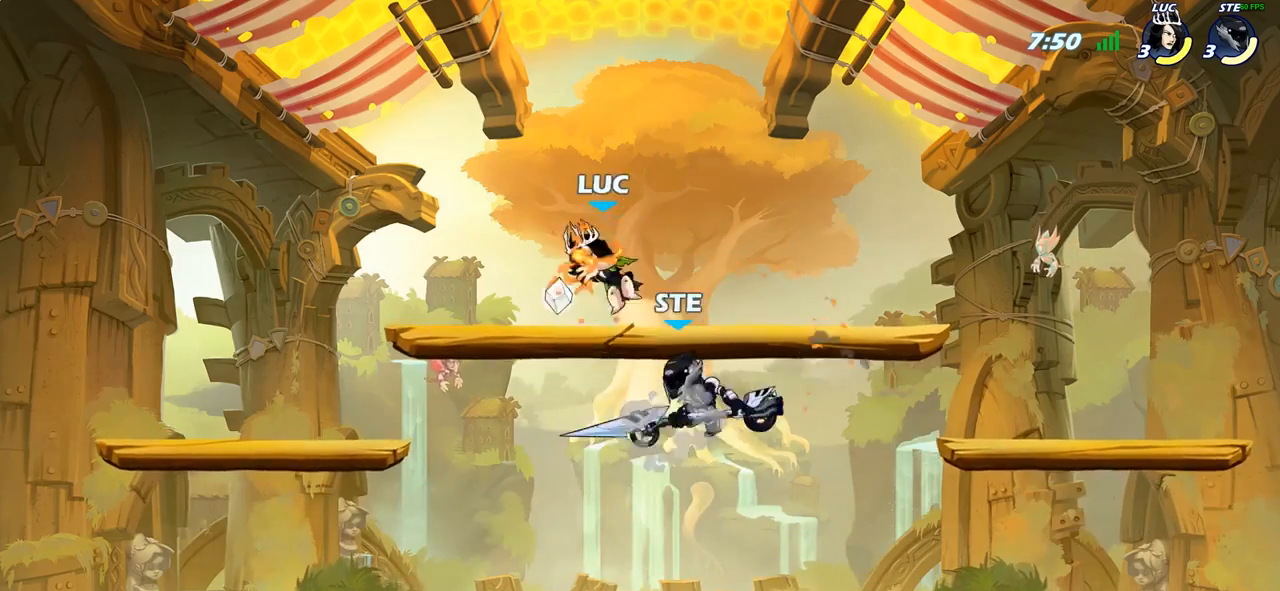
{"buttons": [], "left_stick": "down", "right_stick": "center", "events": [[100, "left_stick", "down"], [150, "CROSS", "down"], [217, "CIRCLE", "down"], [233, "CROSS", "up"], [433, "CIRCLE", "up"]]}
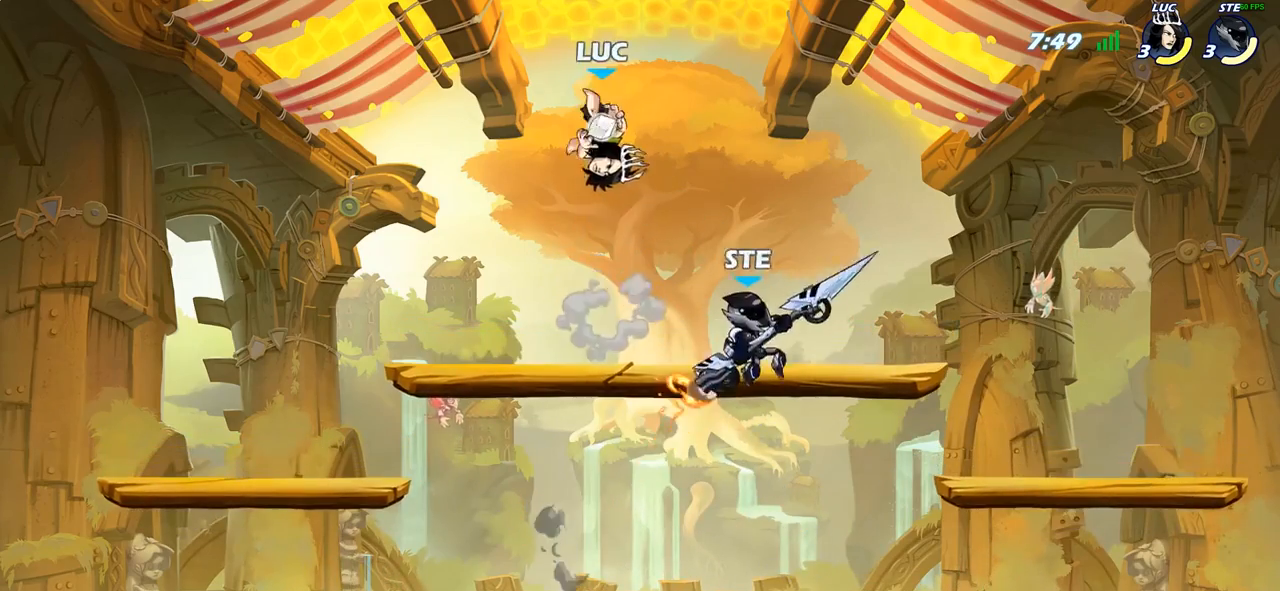
{"buttons": [], "left_stick": "center", "right_stick": "center", "events": [[17, "left_stick", "center"]]}
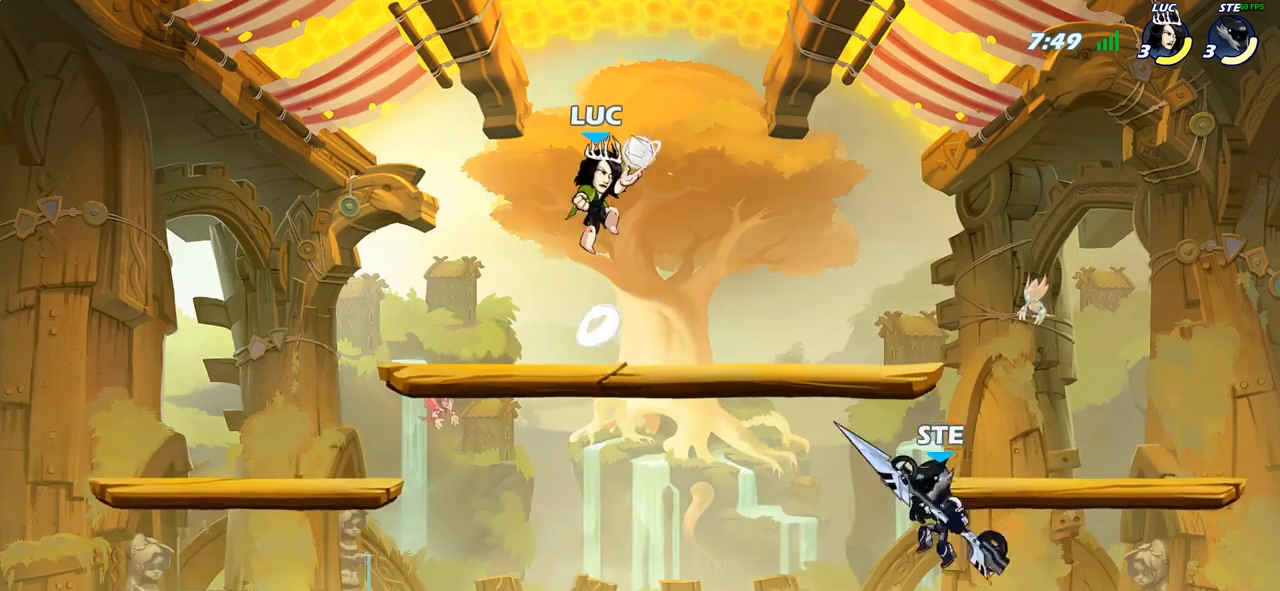
{"buttons": [], "left_stick": "center", "right_stick": "center", "events": [[33, "left_stick", "down-left"], [167, "left_stick", "down"], [200, "SQUARE", "down"], [267, "SQUARE", "up"], [283, "left_stick", "center"]]}
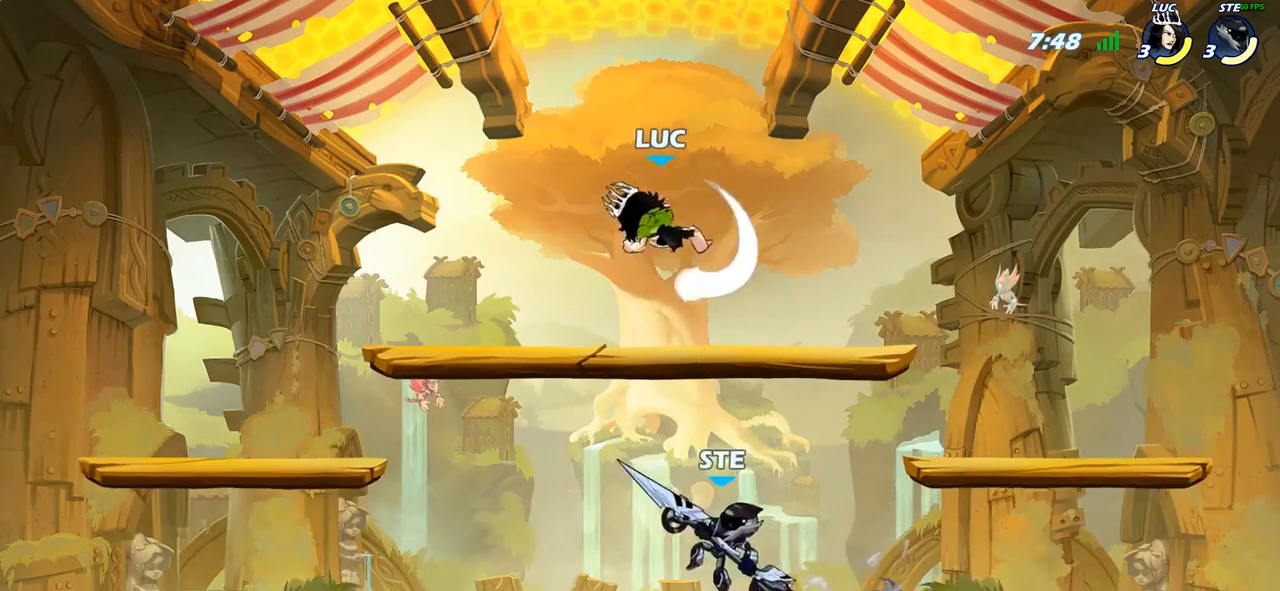
{"buttons": [], "left_stick": "left", "right_stick": "center", "events": [[267, "left_stick", "left"], [383, "SQUARE", "down"], [467, "SQUARE", "up"]]}